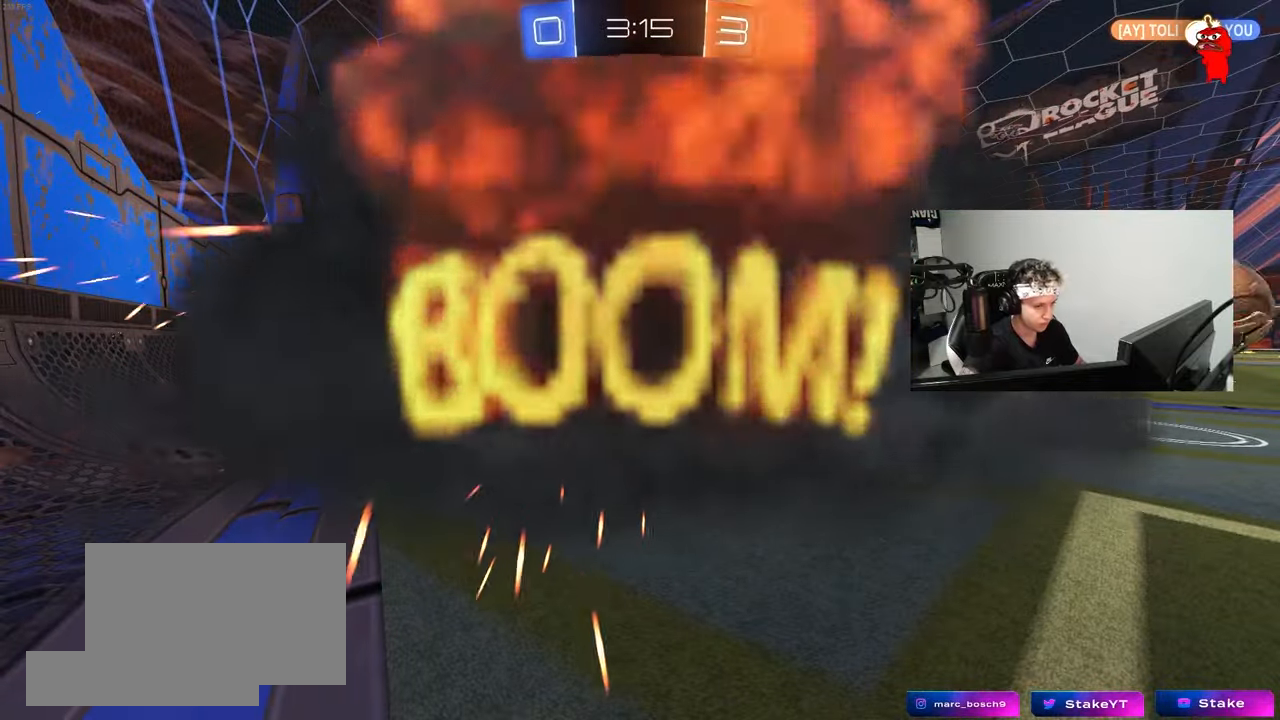
Gameplay with keyboard and mouse; each line is a JSON object with the keys and mouse buttons held at the frame after it. "events" lists presses ("down") and releases ("up") of "1", "2", "3", "4", "5", "a", "alt", "c", "caps_lock", "ctrl", "d", "e", "f", "g", "q", "r", "s", "shift", "space", "t", "tab", "v", "w", "x", "z", "mouse_left", "mouse_wheel" and "mouse_right" between this image and that frame as [ms after this image, input, new state], when the widget could be followed in between. "mouse_left", "mouse_wheel", "mouse_right" = the "left", "wheel", "right" buttons of the "mouse" list. No other keys are recorded. "wheel" means that the mouse wheel is clicked or scrolled. "mouse_move" is the direction in which the mouse moves at that frame (one of eight, or "still"), when it could be read.
{"keys": [], "mouse": [], "mouse_move": "still", "events": [[33, "d", "up"]]}
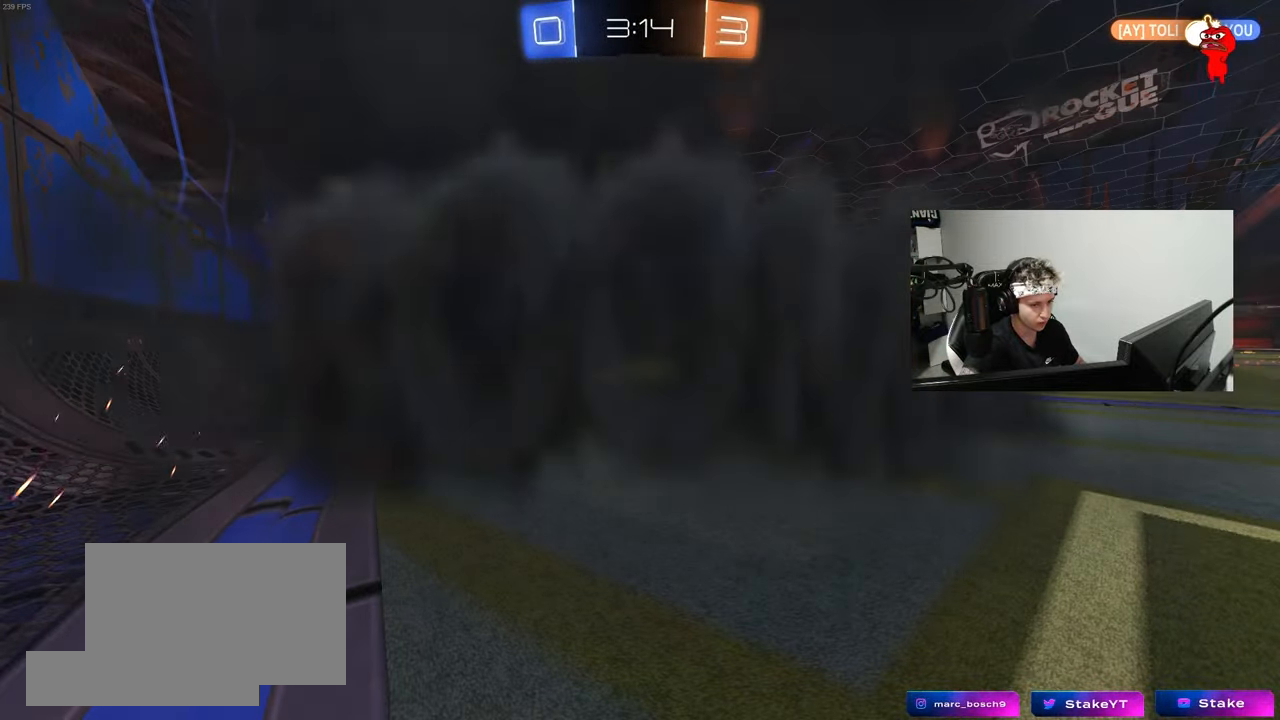
{"keys": [], "mouse": [], "mouse_move": "still", "events": []}
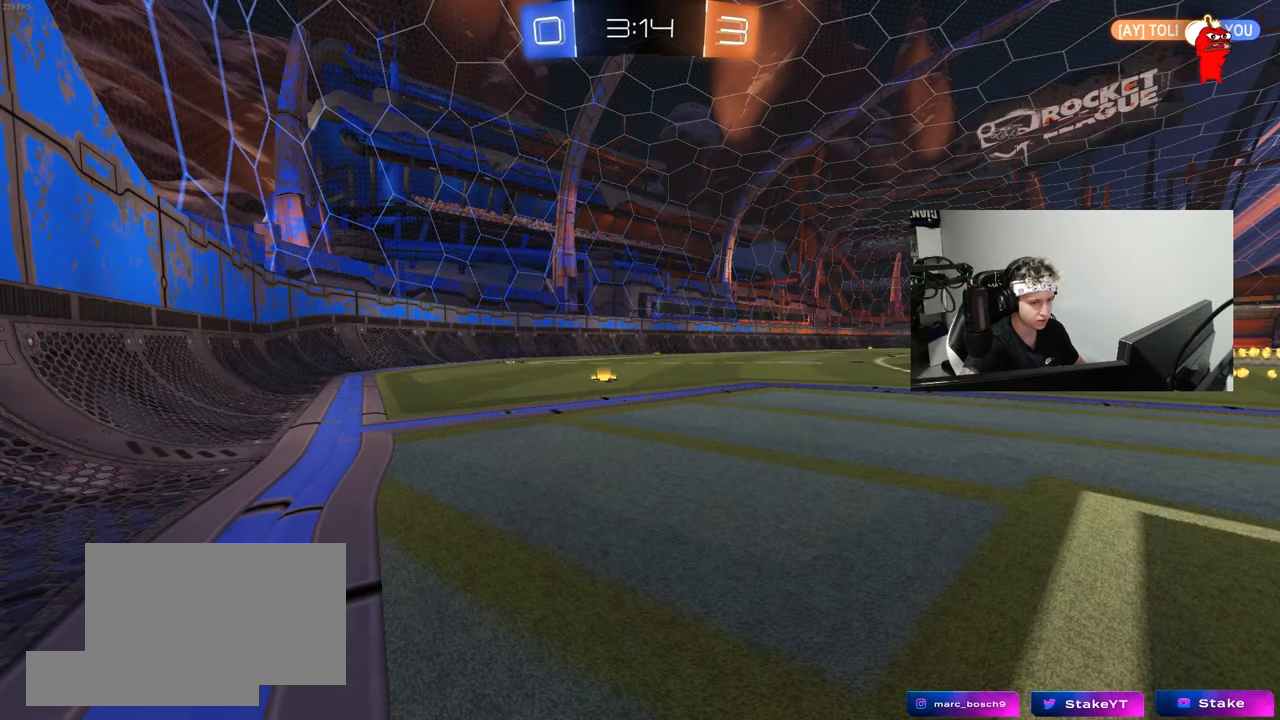
{"keys": ["tab"], "mouse": [], "mouse_move": "still", "events": [[117, "tab", "down"]]}
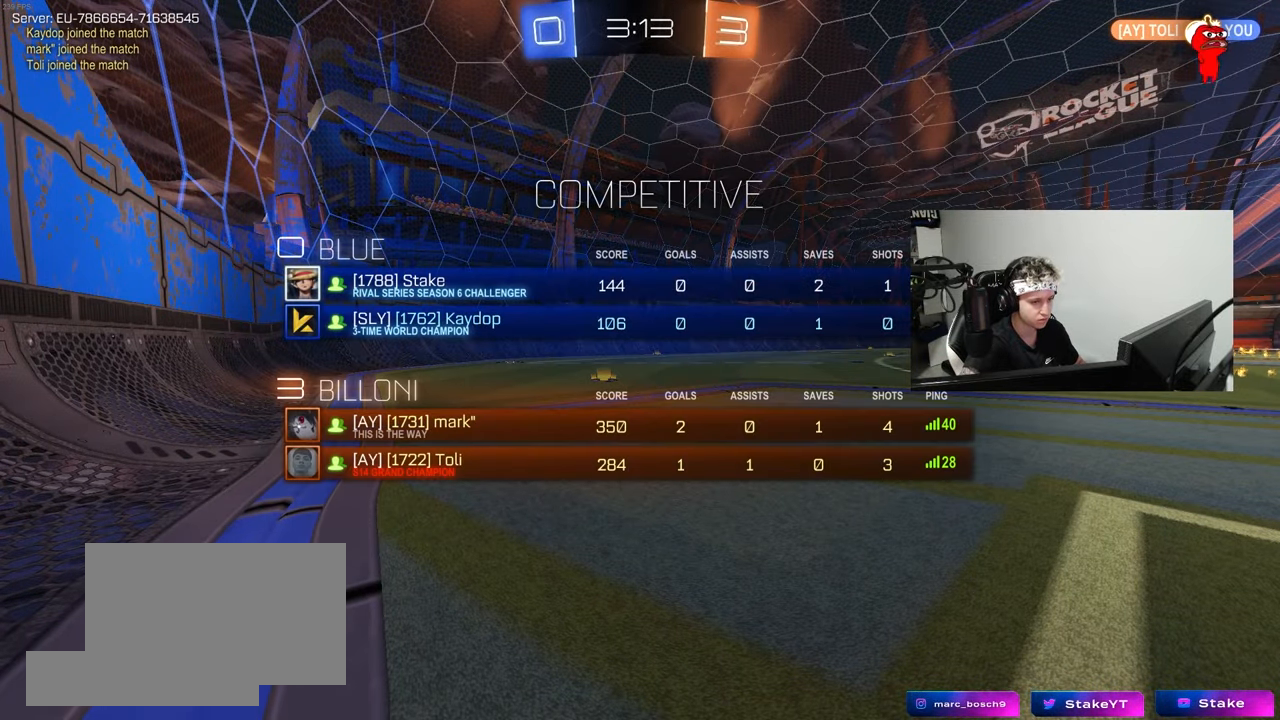
{"keys": ["w"], "mouse": [], "mouse_move": "still", "events": [[83, "tab", "up"], [417, "w", "down"]]}
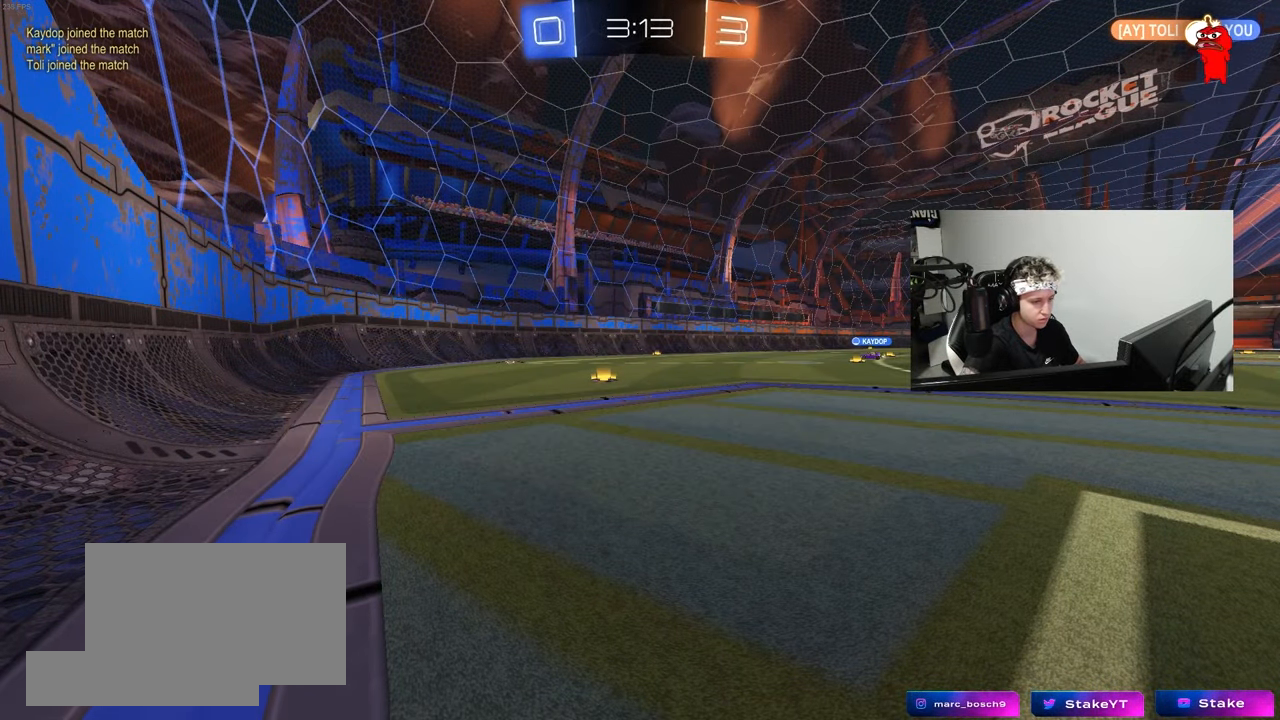
{"keys": ["w"], "mouse": [], "mouse_move": "still", "events": [[100, "d", "down"], [283, "d", "up"]]}
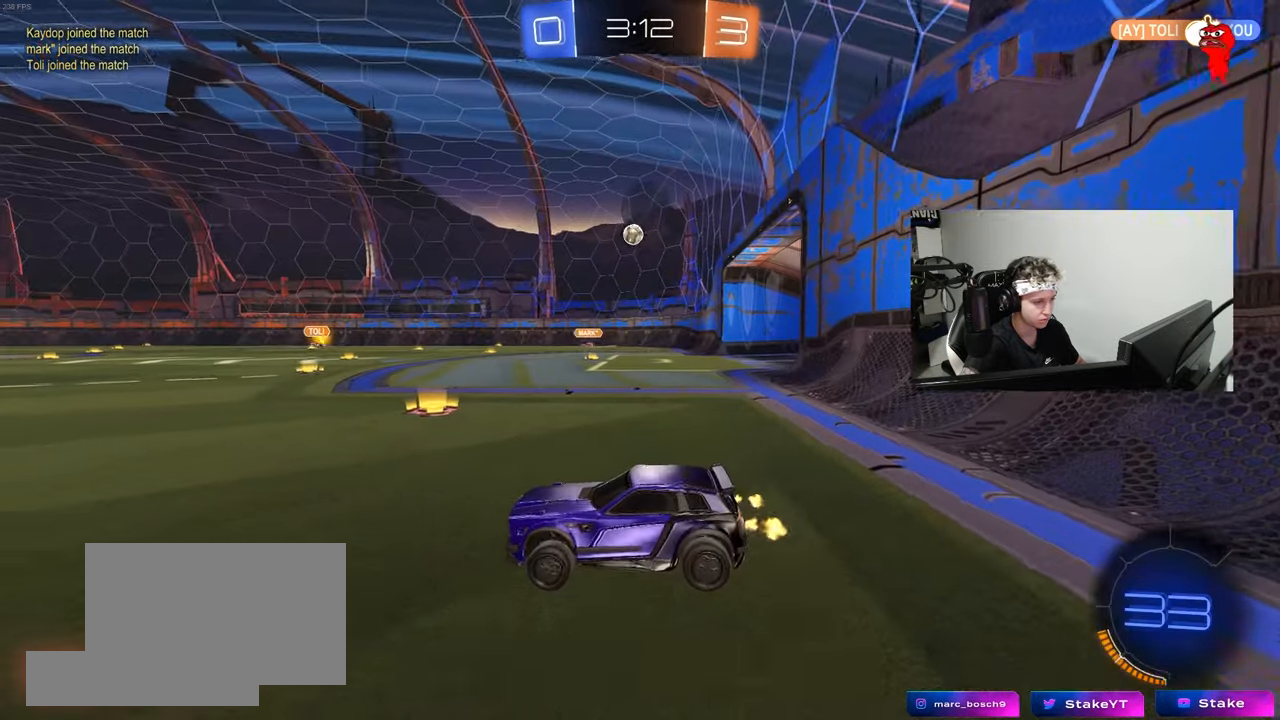
{"keys": ["d", "w"], "mouse": [], "mouse_move": "still", "events": [[67, "d", "down"], [117, "mouse_left", "down"], [167, "shift", "down"], [200, "mouse_left", "up"], [250, "shift", "up"]]}
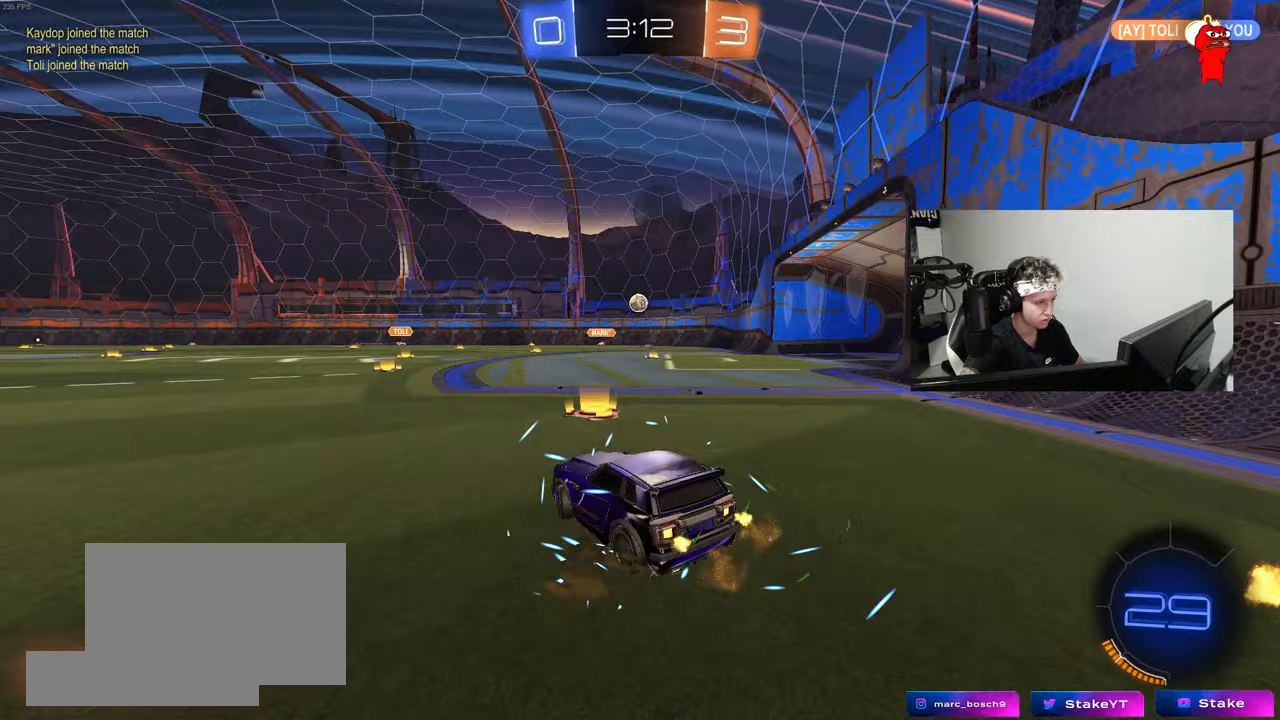
{"keys": ["d", "w"], "mouse": [], "mouse_move": "still", "events": [[33, "mouse_left", "down"], [417, "mouse_left", "up"]]}
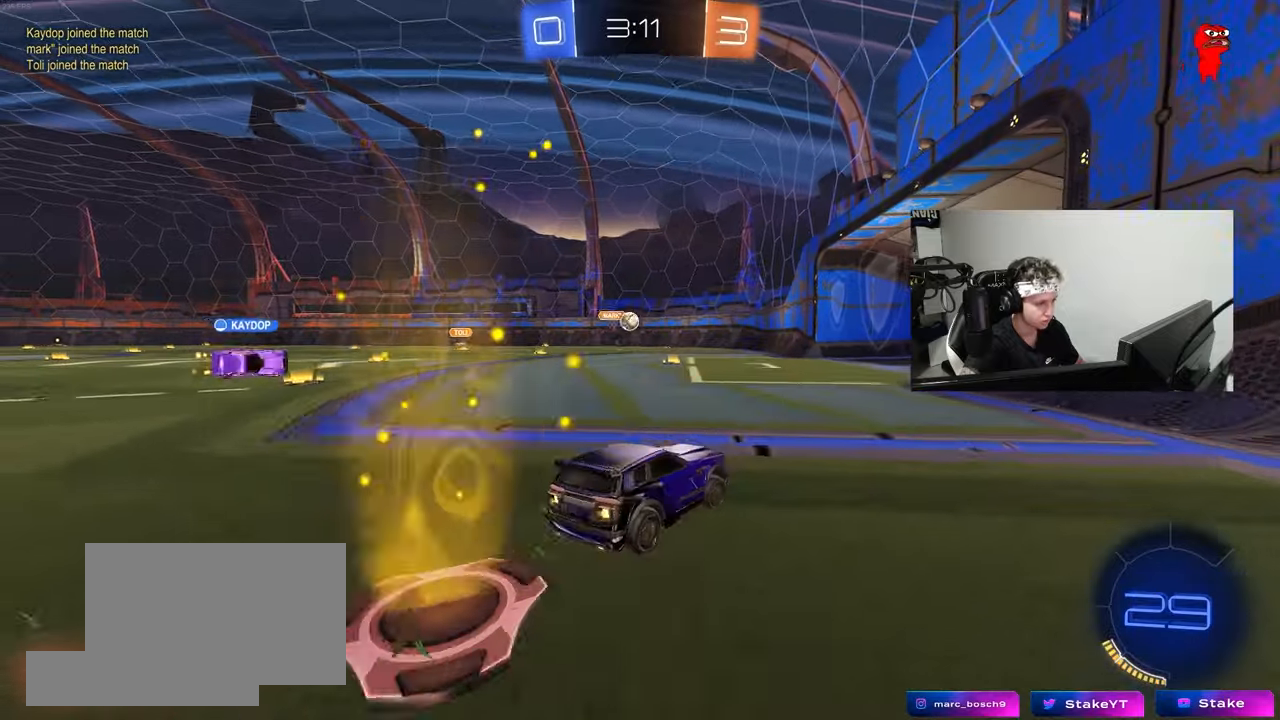
{"keys": ["a", "w"], "mouse": [], "mouse_move": "still", "events": [[50, "d", "up"], [383, "a", "down"]]}
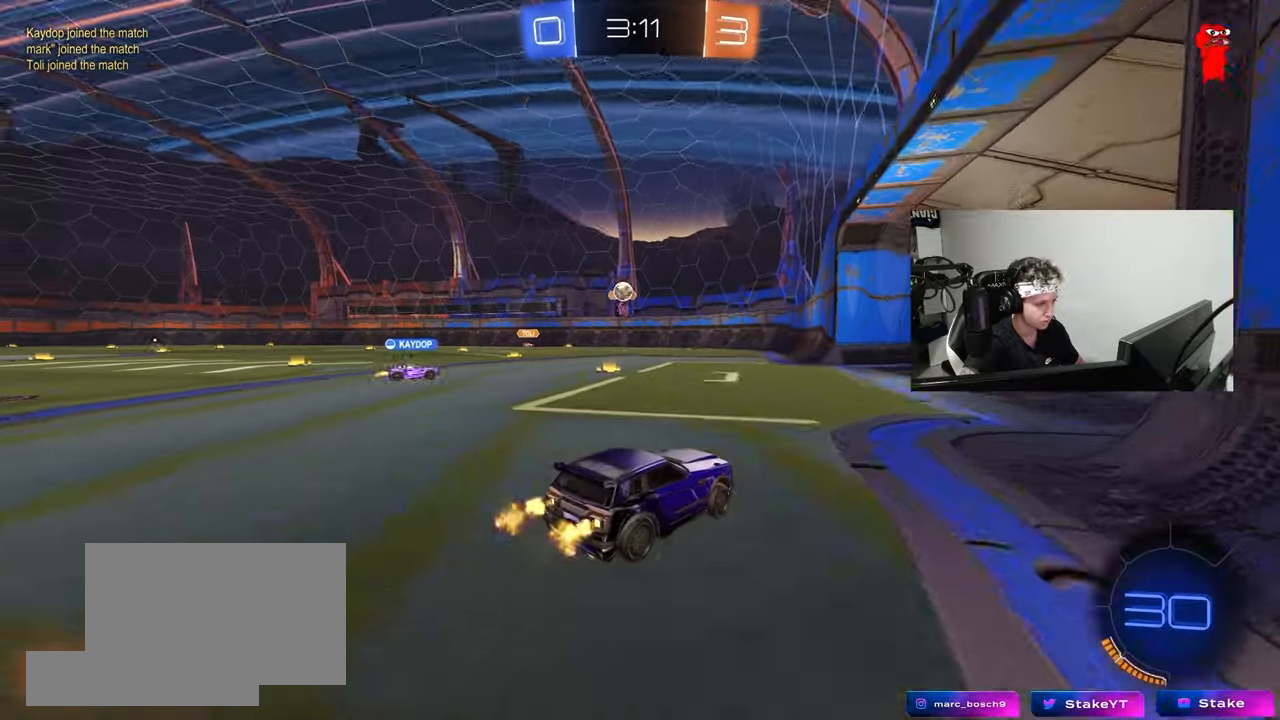
{"keys": [], "mouse": [], "mouse_move": "still", "events": [[17, "a", "up"], [117, "w", "up"], [167, "a", "down"], [300, "s", "down"], [400, "a", "up"], [450, "s", "up"]]}
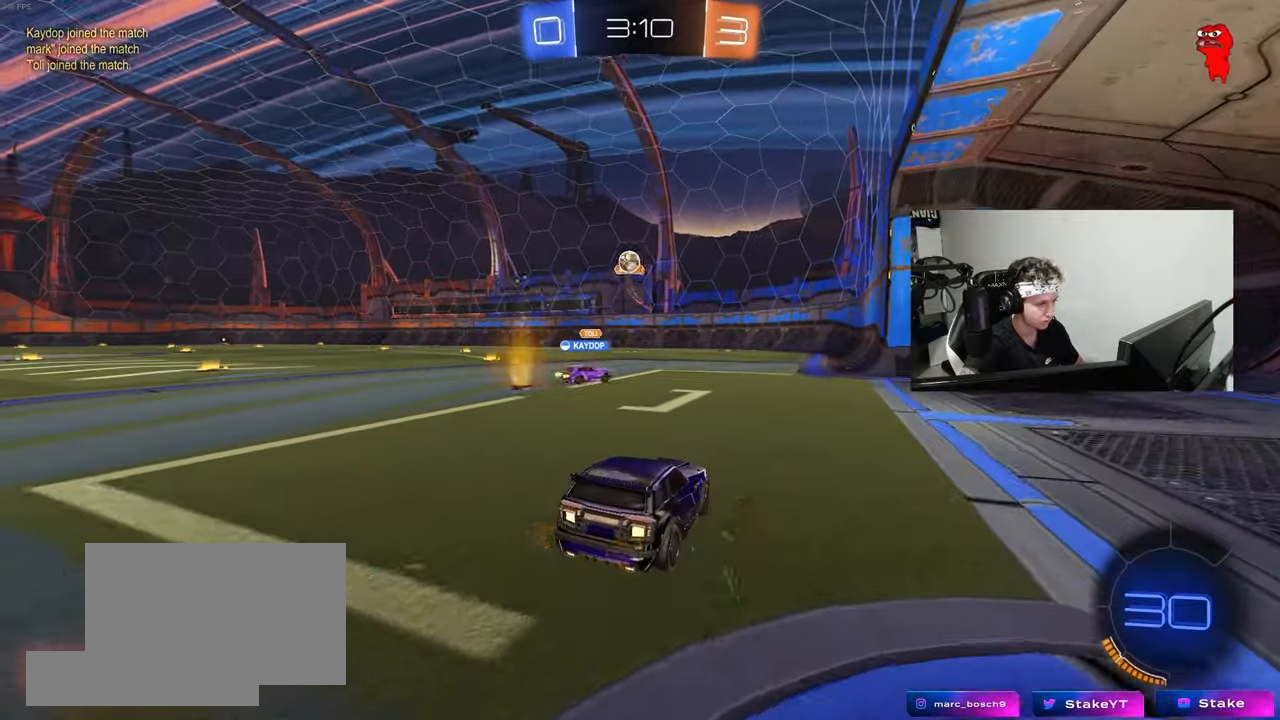
{"keys": ["w"], "mouse": [], "mouse_move": "still", "events": [[33, "d", "down"], [217, "d", "up"], [267, "a", "down"], [267, "w", "down"], [500, "a", "up"]]}
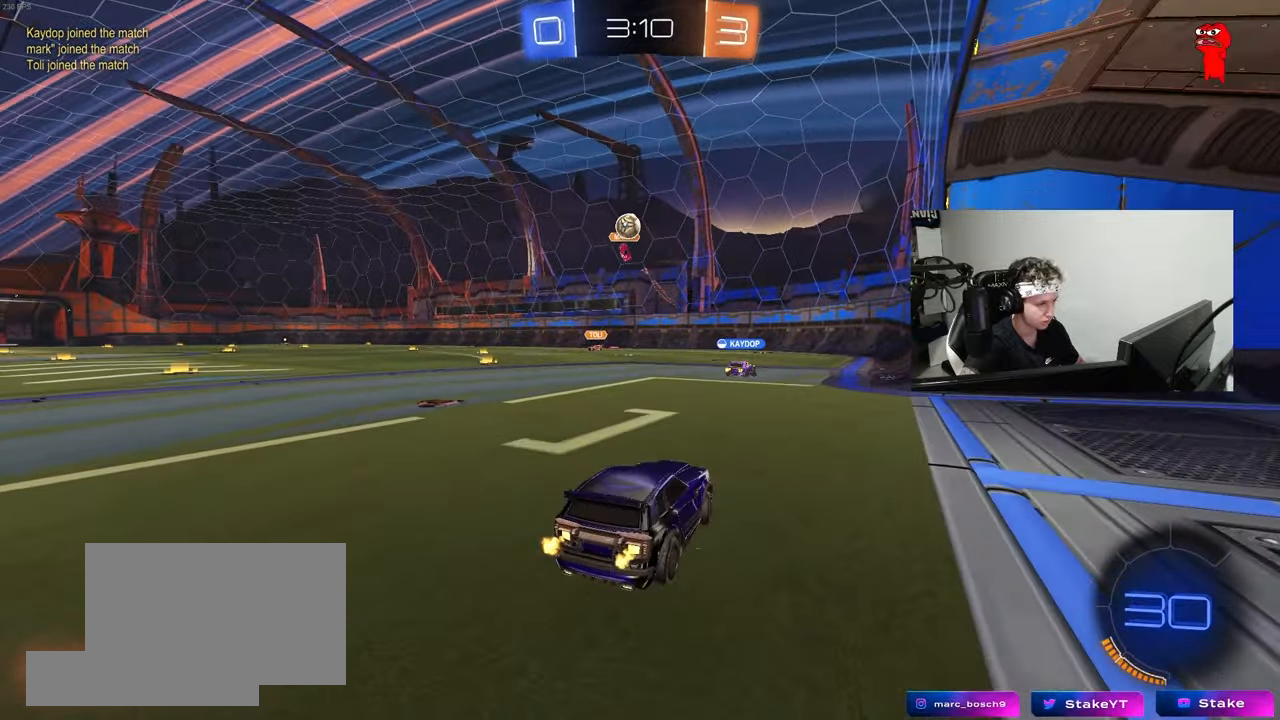
{"keys": ["a", "w"], "mouse": [], "mouse_move": "still", "events": [[50, "w", "up"], [200, "w", "down"], [283, "a", "down"]]}
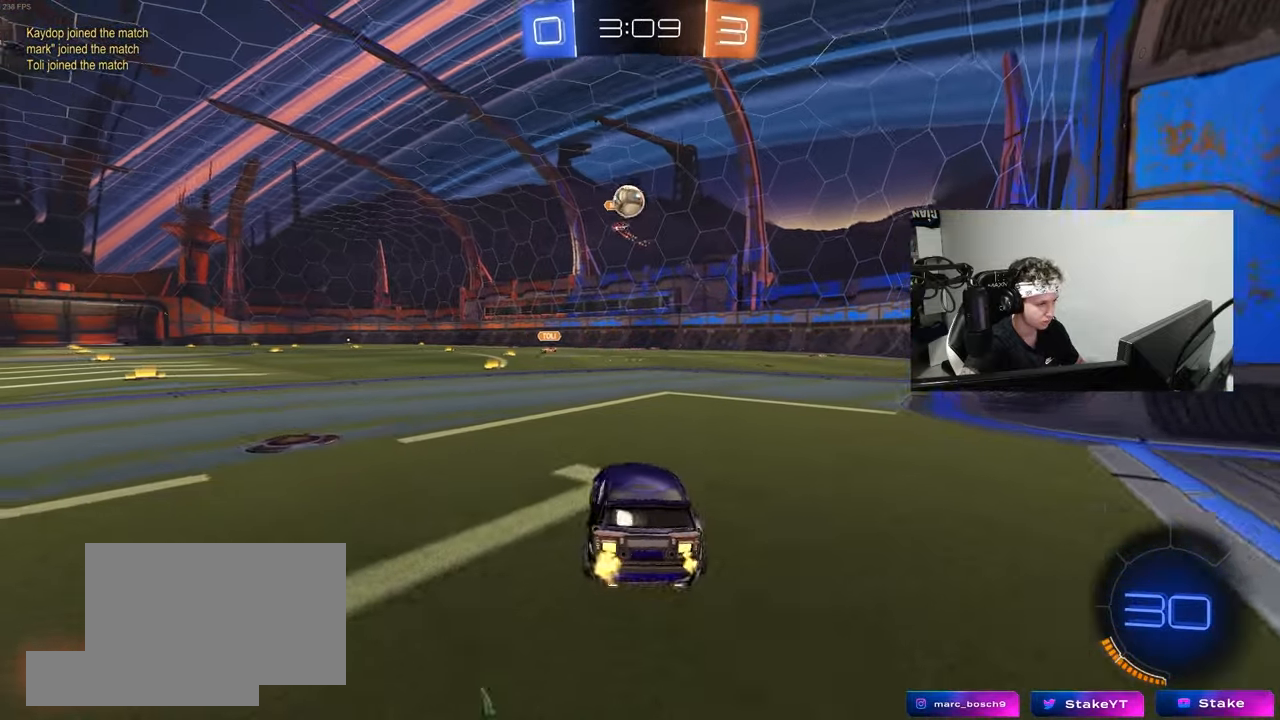
{"keys": ["d"], "mouse": ["left"], "mouse_move": "still", "events": [[17, "w", "up"], [117, "a", "up"], [117, "mouse_right", "down"], [117, "s", "down"], [167, "d", "down"], [250, "a", "down"], [300, "d", "up"], [400, "a", "up"], [400, "d", "down"], [400, "s", "up"], [433, "mouse_left", "down"], [433, "mouse_right", "up"]]}
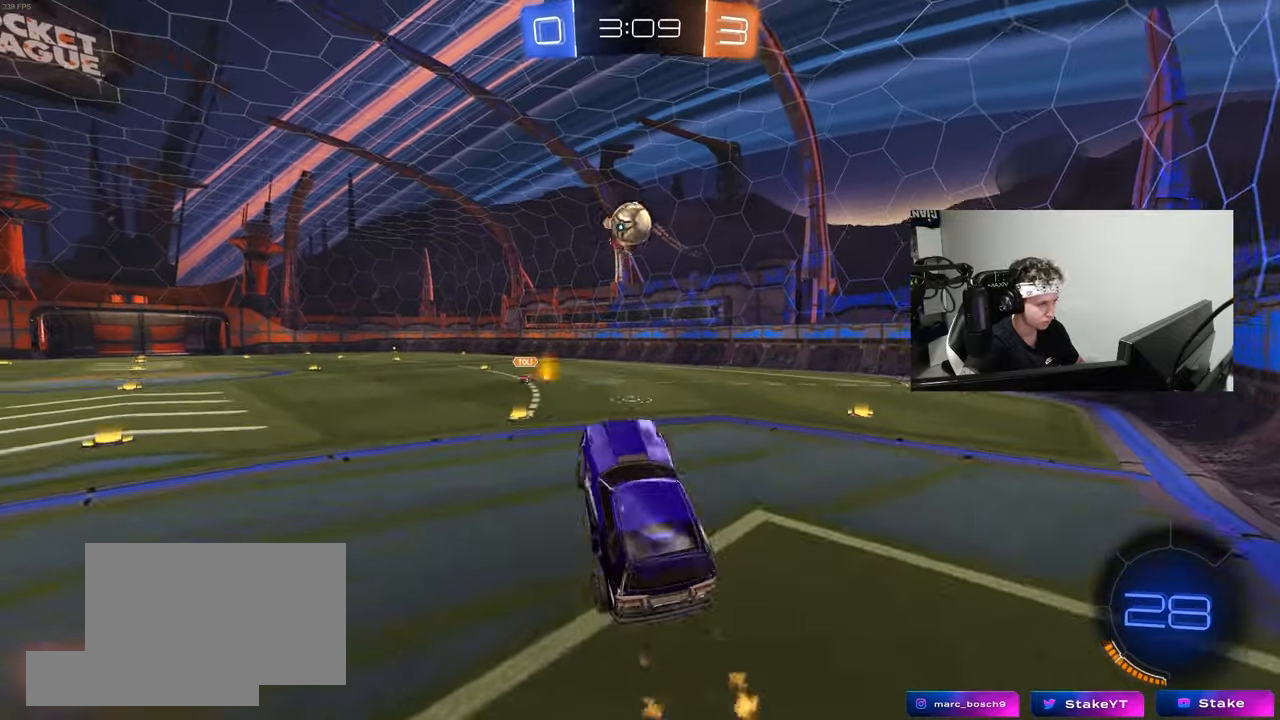
{"keys": ["a", "s"], "mouse": [], "mouse_move": "still", "events": [[33, "d", "up"], [183, "a", "down"], [183, "mouse_left", "up"], [183, "w", "down"], [367, "a", "up"], [367, "w", "up"], [467, "a", "down"], [467, "d", "down"], [467, "s", "down"], [500, "d", "up"]]}
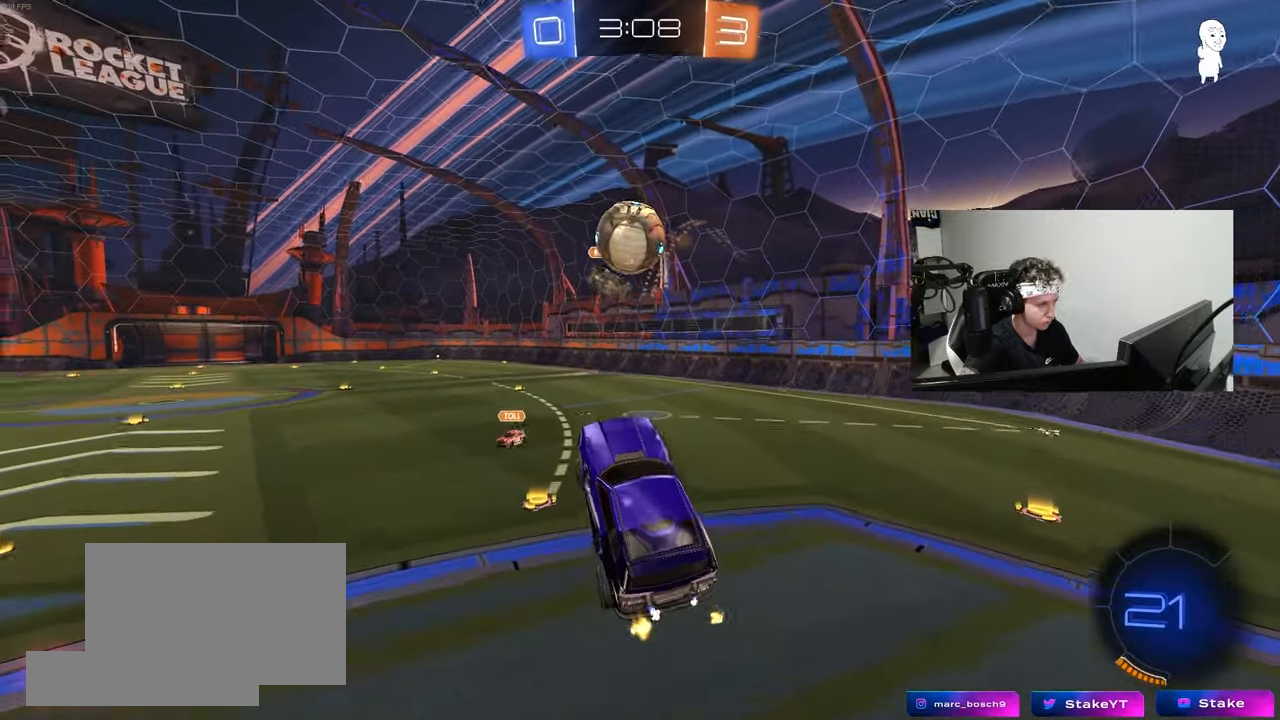
{"keys": ["a", "s", "shift"], "mouse": ["right"], "mouse_move": "still", "events": [[50, "mouse_left", "down"], [50, "shift", "down"], [183, "d", "down"], [233, "a", "up"], [233, "d", "up"], [233, "shift", "up"], [283, "s", "up"], [333, "mouse_right", "down"], [467, "a", "down"], [467, "mouse_left", "up"], [467, "s", "down"], [467, "shift", "down"]]}
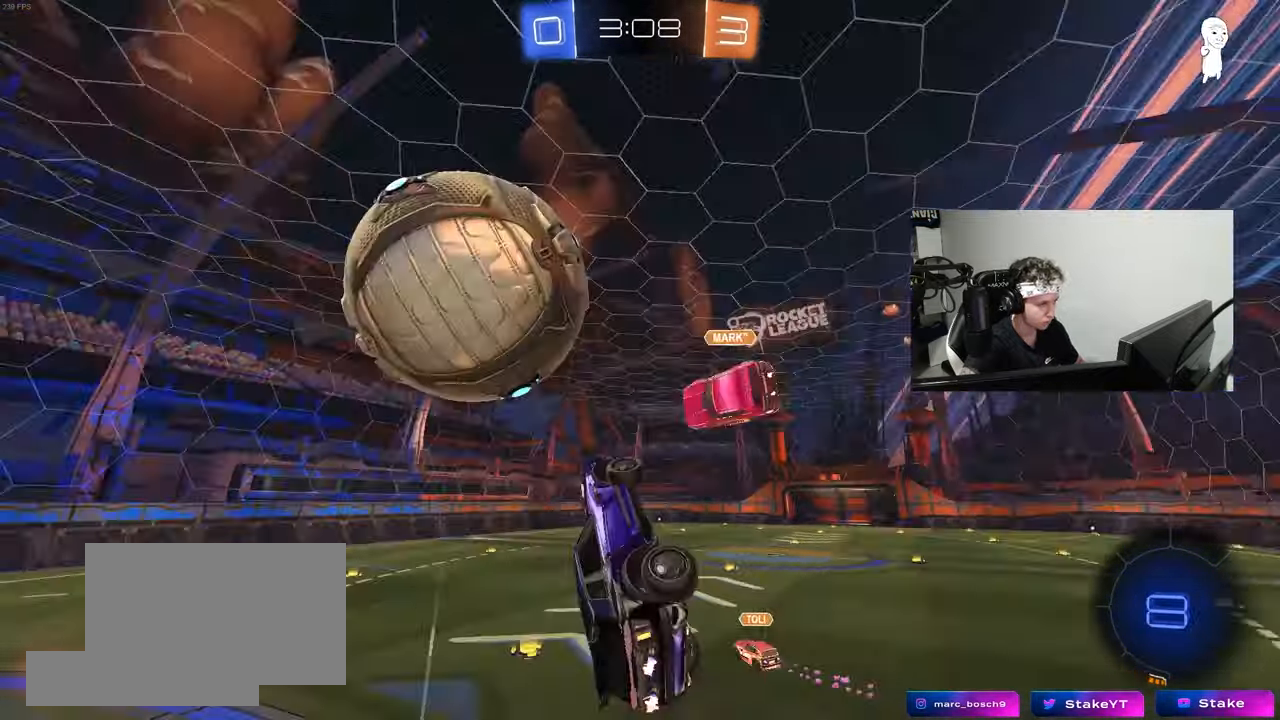
{"keys": ["a", "shift"], "mouse": [], "mouse_move": "still", "events": [[17, "mouse_right", "up"], [167, "d", "down"], [167, "shift", "up"], [200, "a", "up"], [300, "a", "down"], [300, "d", "up"], [300, "s", "up"], [300, "shift", "down"]]}
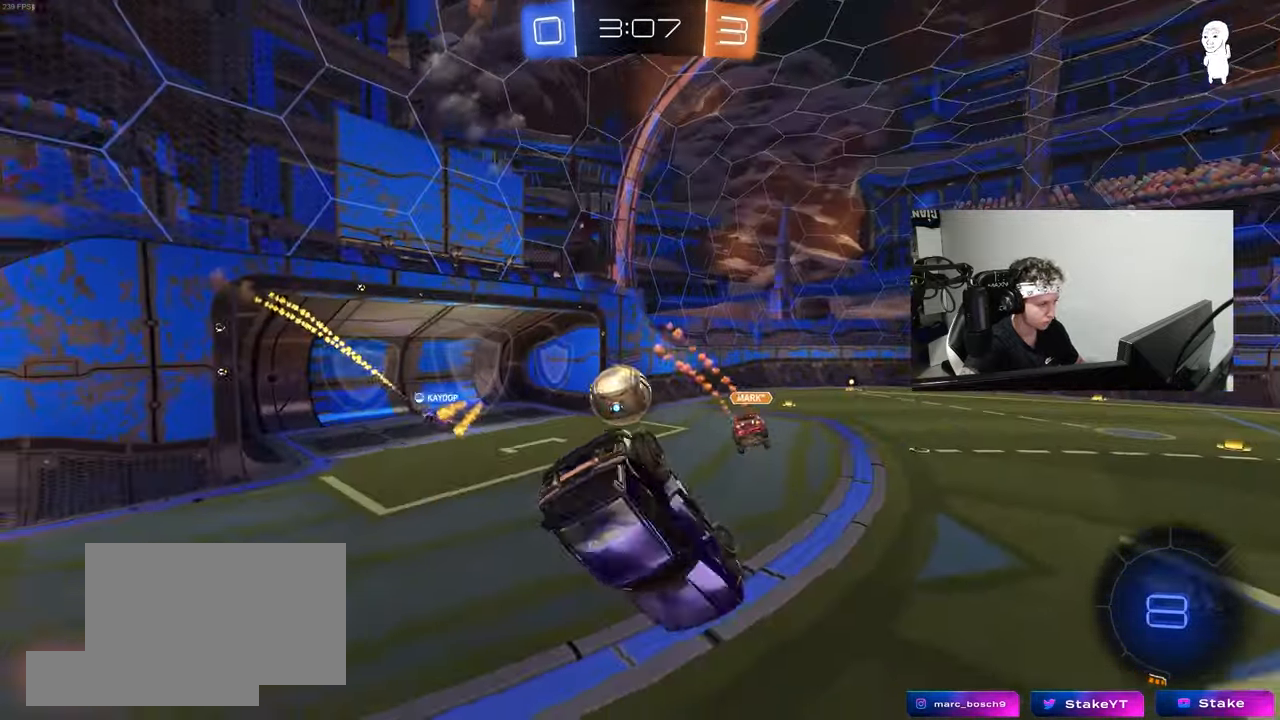
{"keys": ["a"], "mouse": [], "mouse_move": "still", "events": [[83, "a", "up"], [83, "shift", "up"], [167, "s", "down"], [217, "a", "down"], [267, "shift", "down"], [317, "s", "up"], [367, "a", "up"], [367, "shift", "up"], [500, "a", "down"]]}
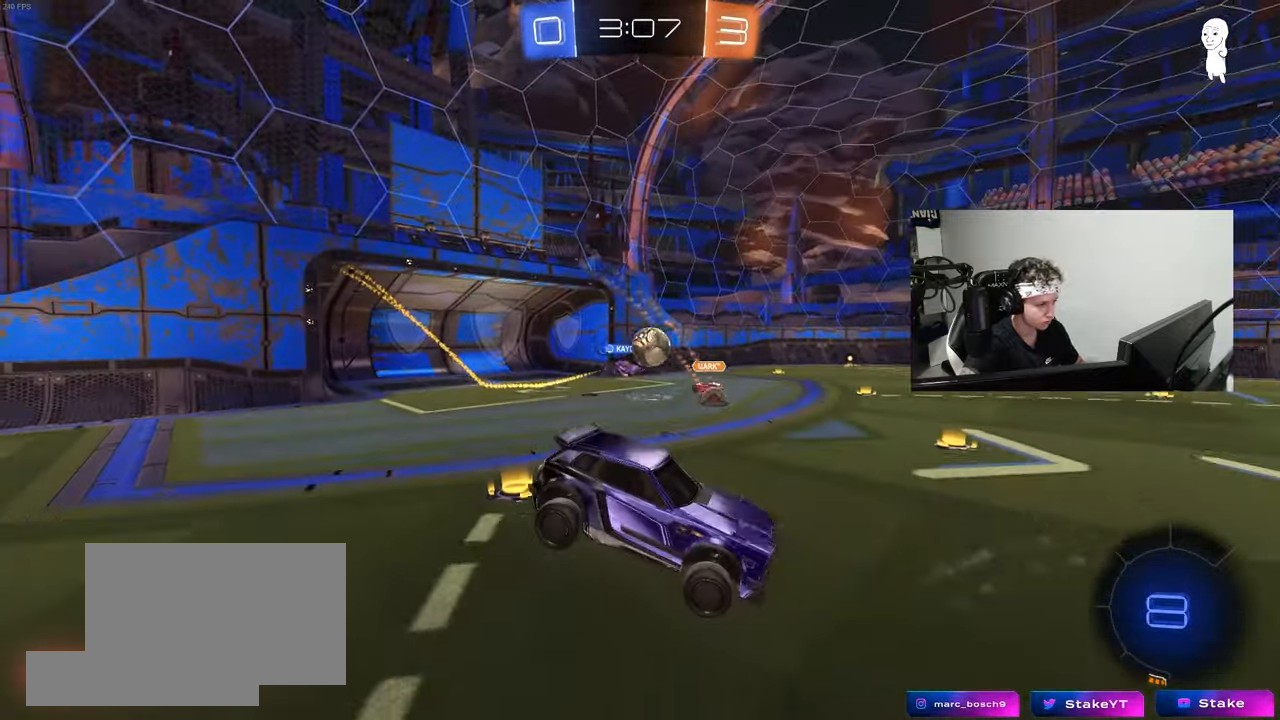
{"keys": ["w"], "mouse": [], "mouse_move": "still", "events": [[100, "a", "up"], [200, "d", "down"], [267, "w", "down"], [383, "d", "up"]]}
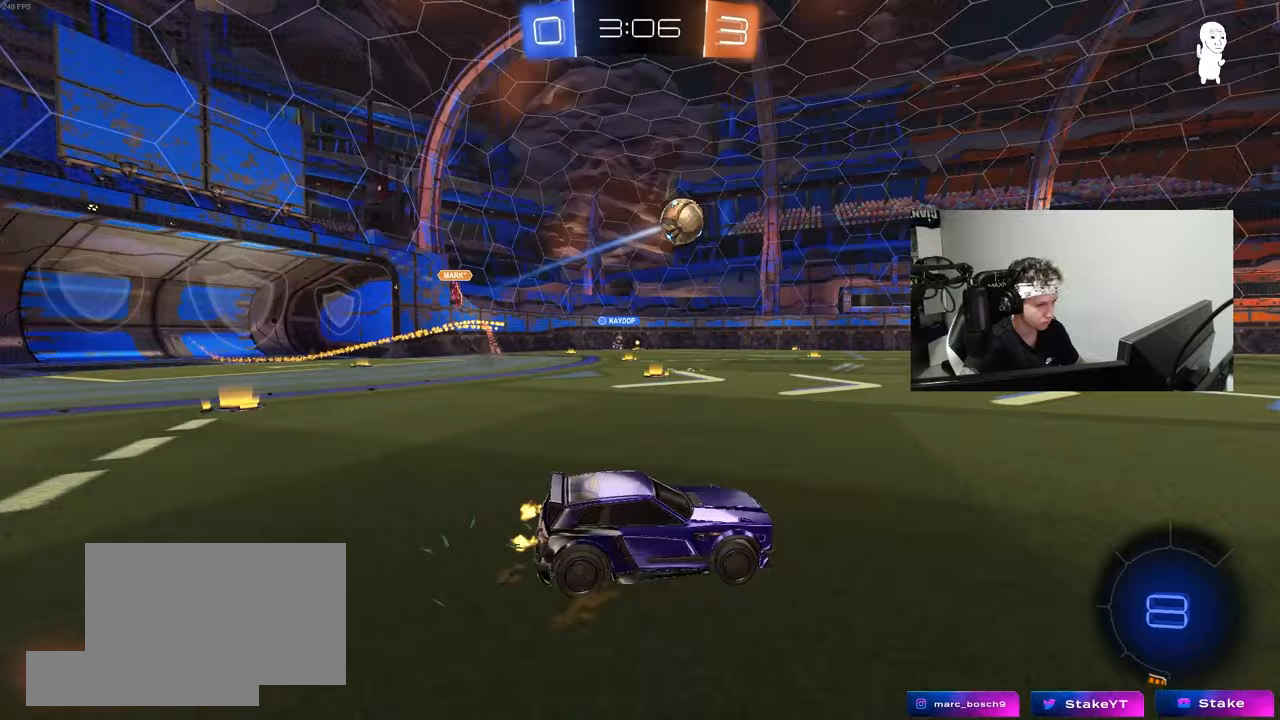
{"keys": ["d", "w"], "mouse": [], "mouse_move": "still", "events": [[67, "d", "down"], [117, "space", "down"], [167, "shift", "down"], [250, "shift", "up"], [250, "space", "up"]]}
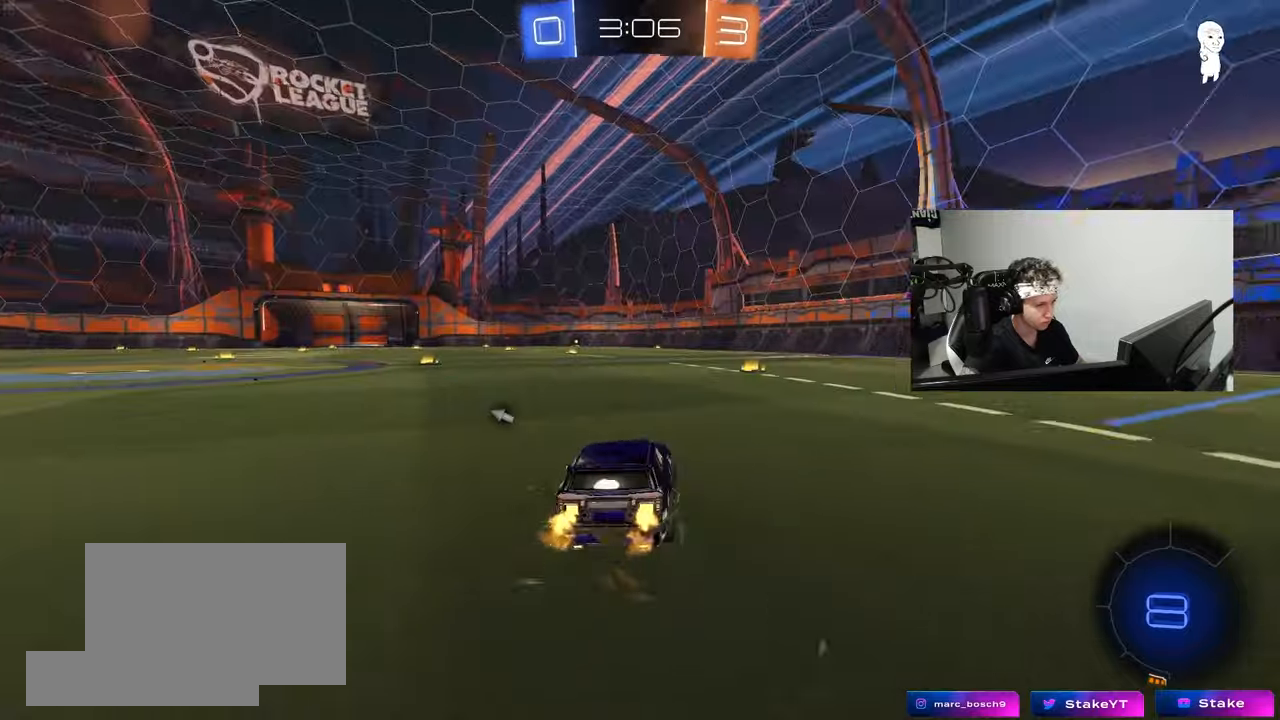
{"keys": ["d"], "mouse": [], "mouse_move": "still", "events": [[83, "d", "up"], [267, "a", "down"], [267, "space", "down"], [317, "mouse_right", "down"], [367, "mouse_right", "up"], [417, "a", "up"], [417, "d", "down"], [417, "space", "up"], [450, "w", "up"]]}
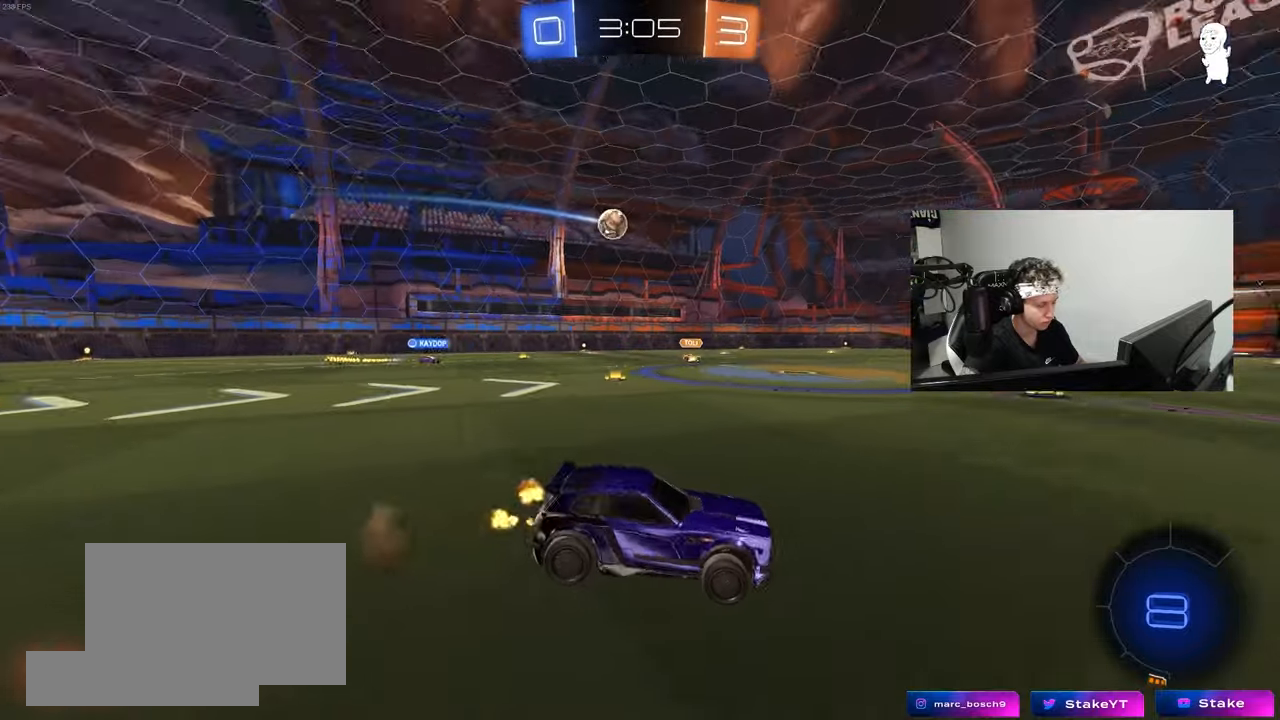
{"keys": [], "mouse": [], "mouse_move": "still", "events": [[50, "d", "up"], [233, "s", "down"], [283, "a", "down"], [383, "d", "down"], [433, "d", "up"], [467, "a", "up"], [467, "s", "up"]]}
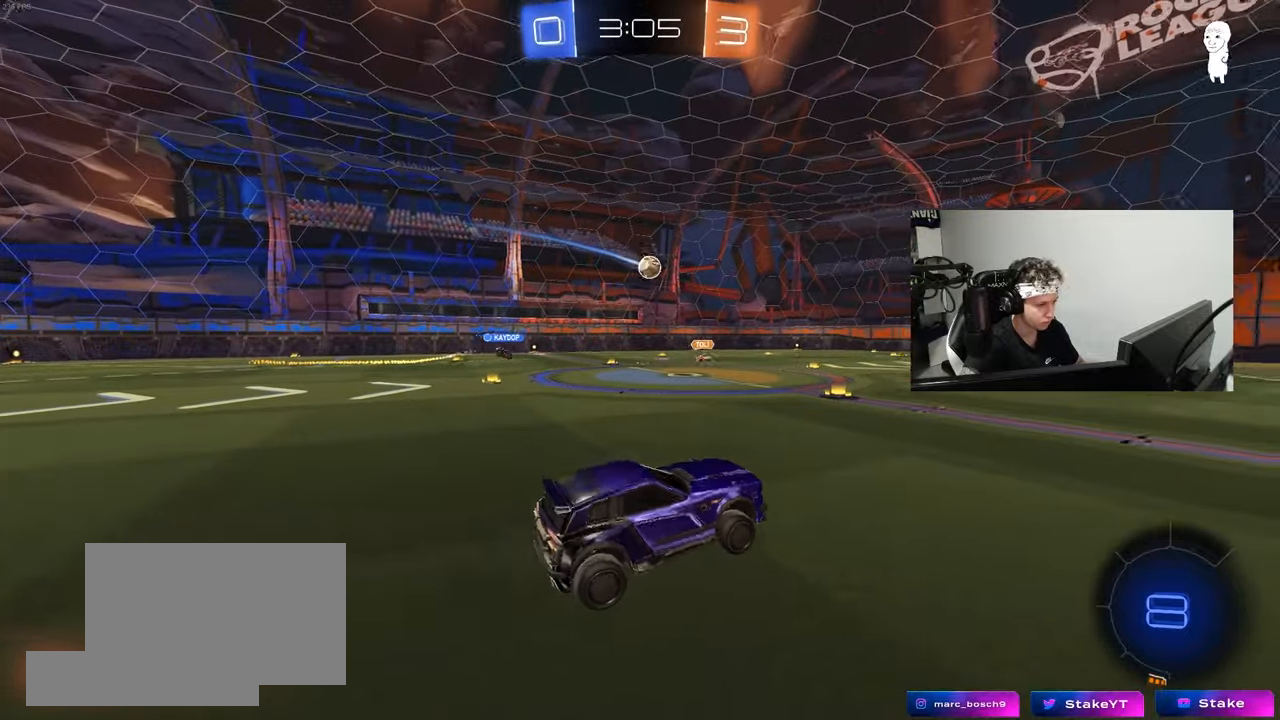
{"keys": ["a", "shift", "w"], "mouse": [], "mouse_move": "still", "events": [[67, "tab", "down"], [200, "tab", "up"], [200, "w", "down"], [350, "a", "down"], [350, "mouse_right", "down"], [450, "shift", "down"], [483, "mouse_right", "up"]]}
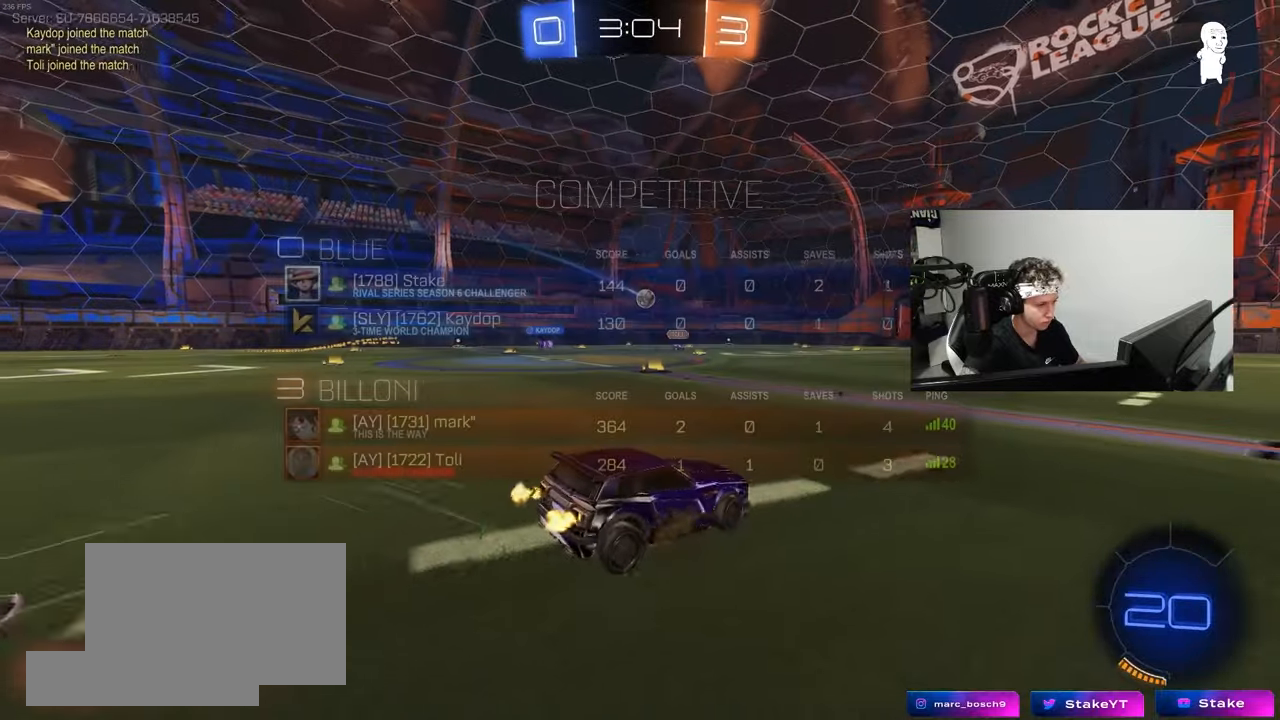
{"keys": ["w"], "mouse": [], "mouse_move": "still", "events": [[33, "shift", "up"], [417, "a", "up"]]}
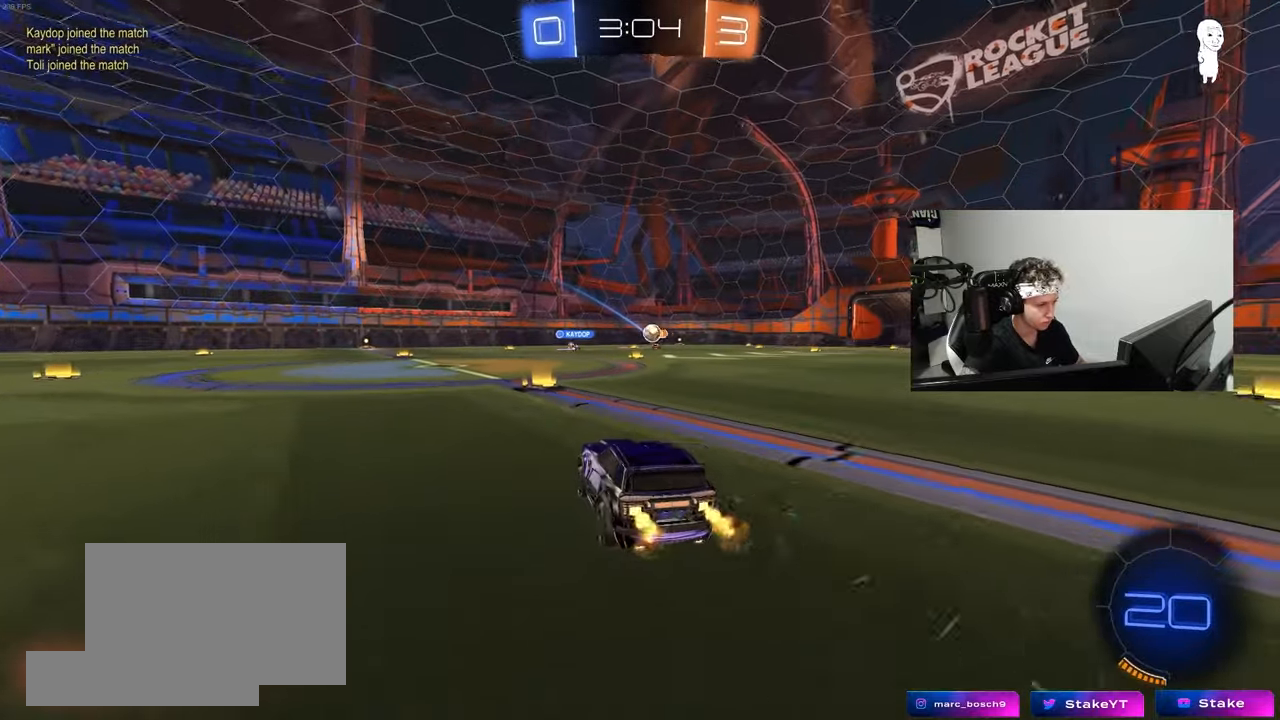
{"keys": ["d", "w"], "mouse": [], "mouse_move": "still", "events": [[333, "d", "down"], [333, "mouse_left", "down"], [467, "mouse_left", "up"]]}
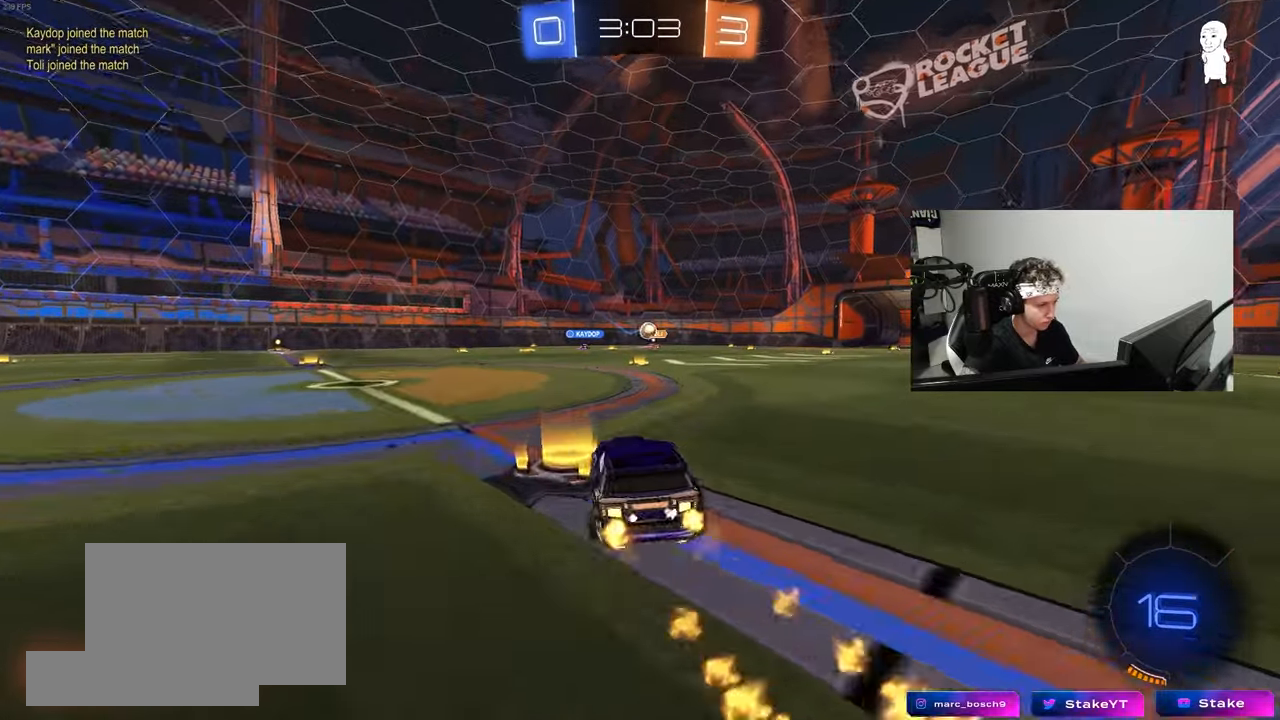
{"keys": ["a", "s"], "mouse": [], "mouse_move": "still", "events": [[17, "d", "up"], [67, "mouse_right", "down"], [117, "mouse_right", "up"], [217, "w", "up"], [400, "a", "down"], [400, "s", "down"]]}
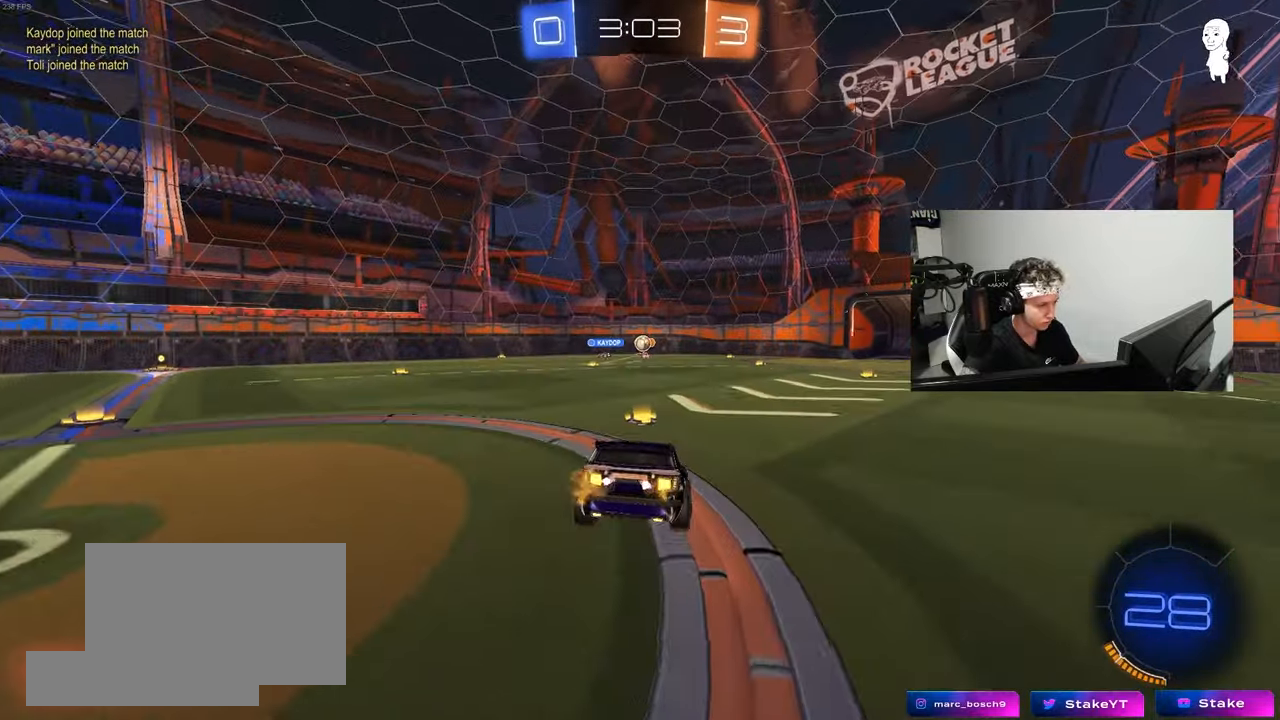
{"keys": [], "mouse": [], "mouse_move": "still", "events": [[33, "d", "down"], [133, "a", "up"], [133, "s", "up"], [217, "d", "up"], [317, "d", "down"], [417, "d", "up"]]}
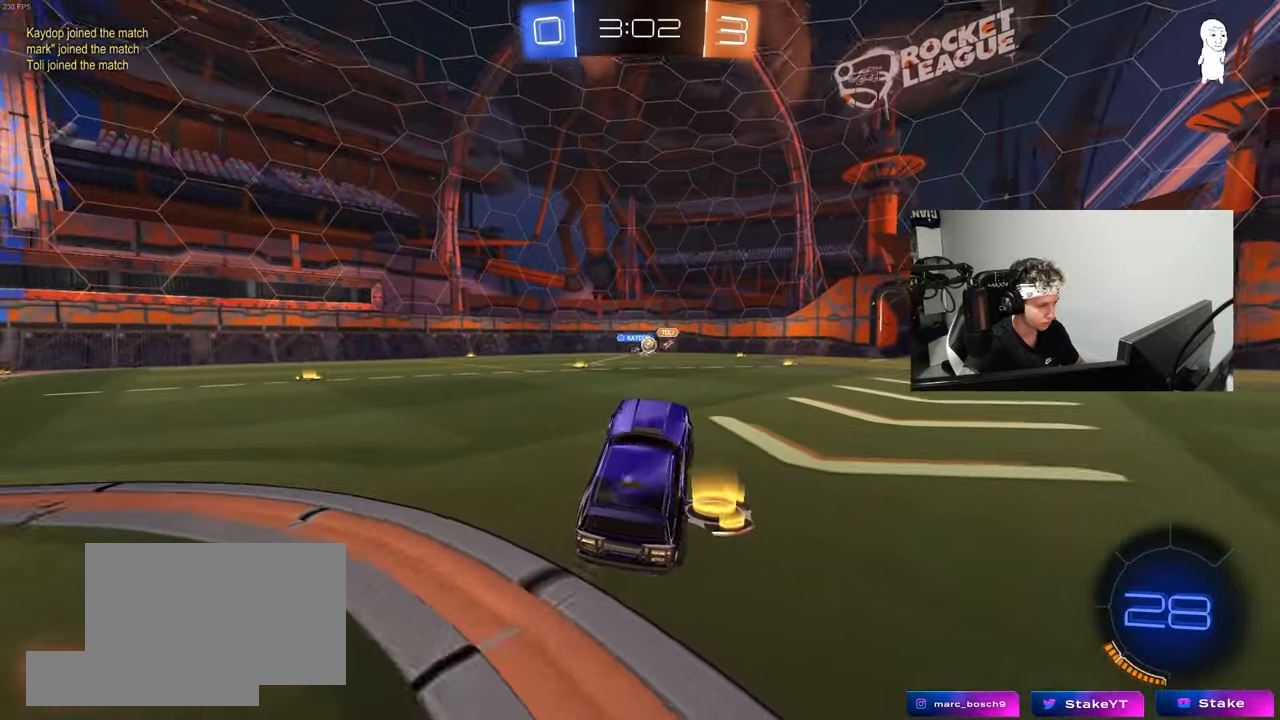
{"keys": ["d", "w"], "mouse": [], "mouse_move": "still", "events": [[150, "w", "down"], [200, "mouse_right", "down"], [233, "d", "down"], [333, "mouse_right", "up"]]}
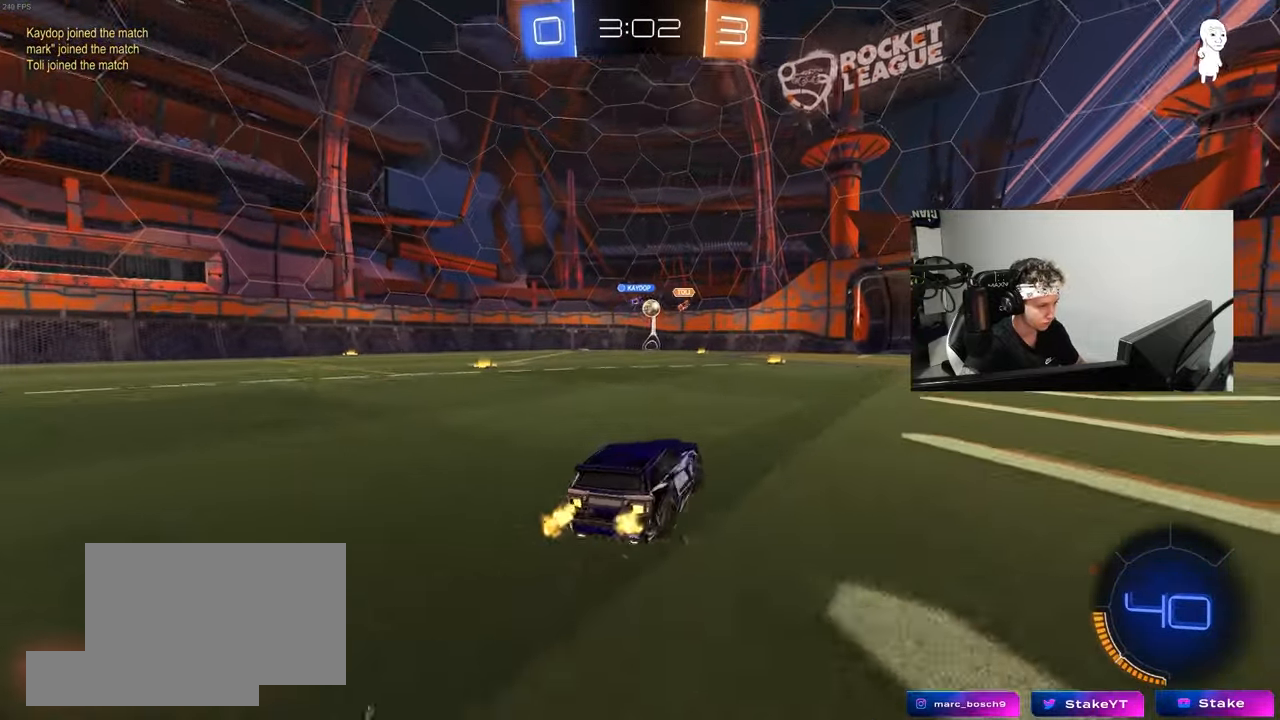
{"keys": ["a"], "mouse": [], "mouse_move": "still", "events": [[117, "d", "up"], [200, "w", "up"], [483, "a", "down"]]}
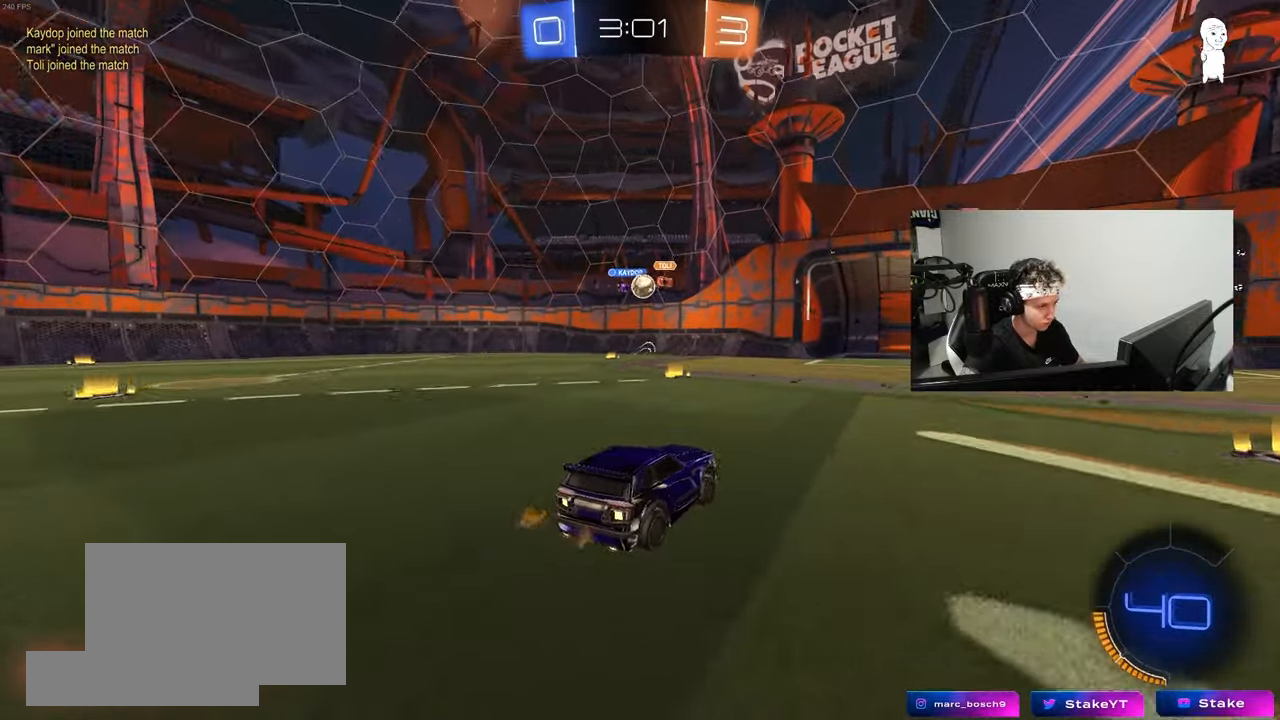
{"keys": ["w"], "mouse": ["left"], "mouse_move": "still", "events": [[183, "w", "down"], [217, "a", "up"], [217, "d", "down"], [417, "d", "up"], [500, "mouse_left", "down"]]}
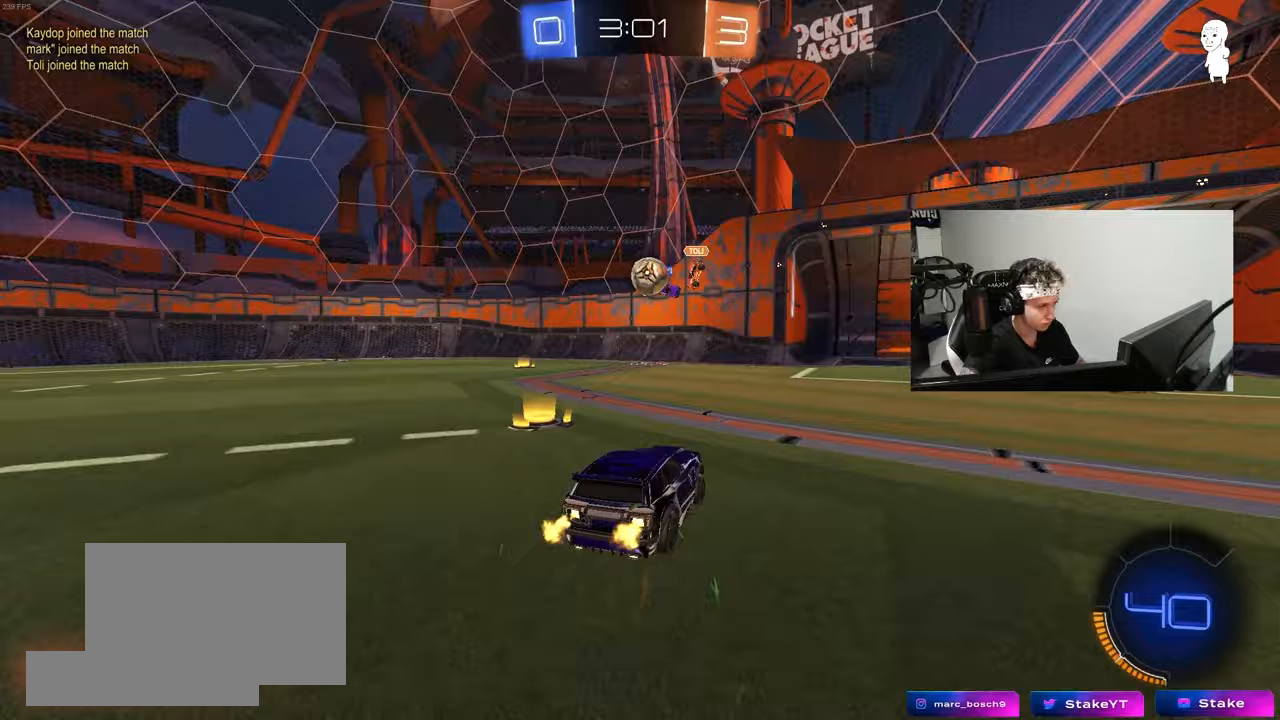
{"keys": ["shift"], "mouse": ["left"], "mouse_move": "down", "events": [[150, "w", "up"], [183, "mouse_right", "down"], [283, "mouse_left", "up"], [283, "mouse_right", "up"], [383, "mouse_left", "down"], [467, "shift", "down"]]}